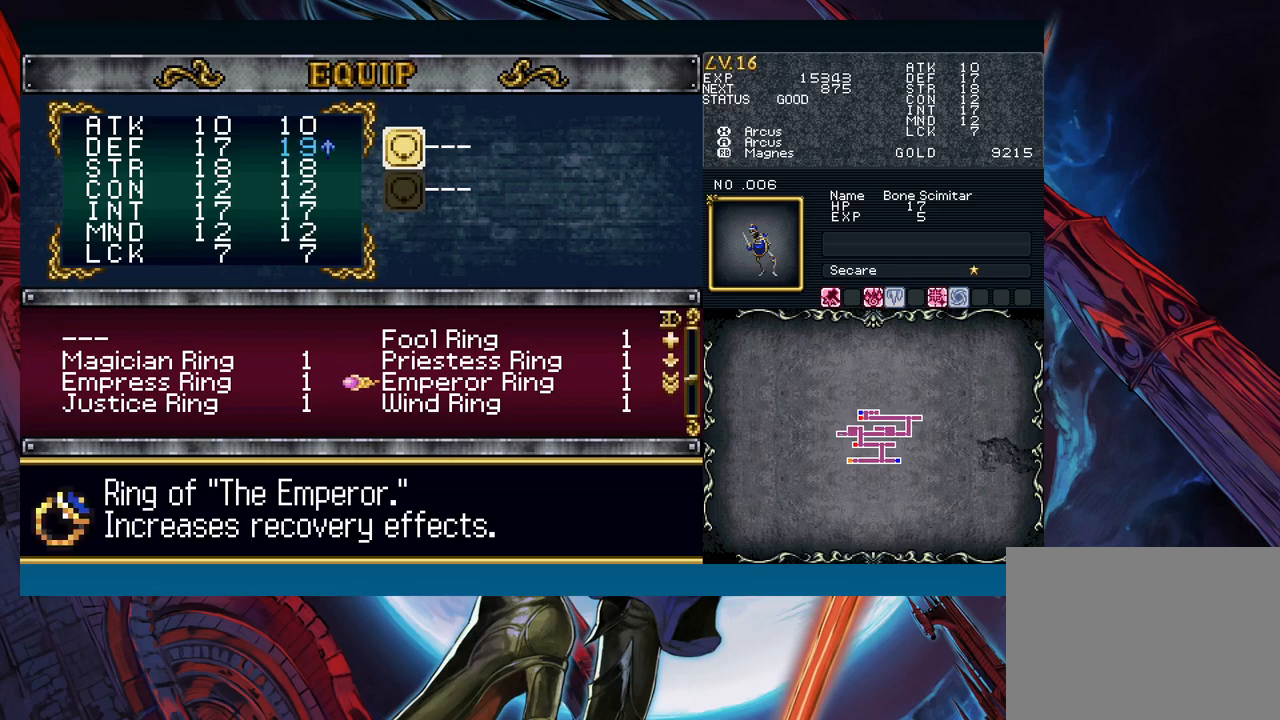
Gameplay with a controller (Xbox layout); each line is a JSON object with the inputs held at the frame after it. "events" lists button and stick changes between this image and that frame as [ms after this image, input, new state], when the widget could be followed in between. Not read: L2 L3 R2 R3 right_stick.
{"buttons": [], "left_stick": "center", "events": [[67, "left_stick", "down"], [183, "left_stick", "center"], [333, "left_stick", "down"], [433, "left_stick", "center"]]}
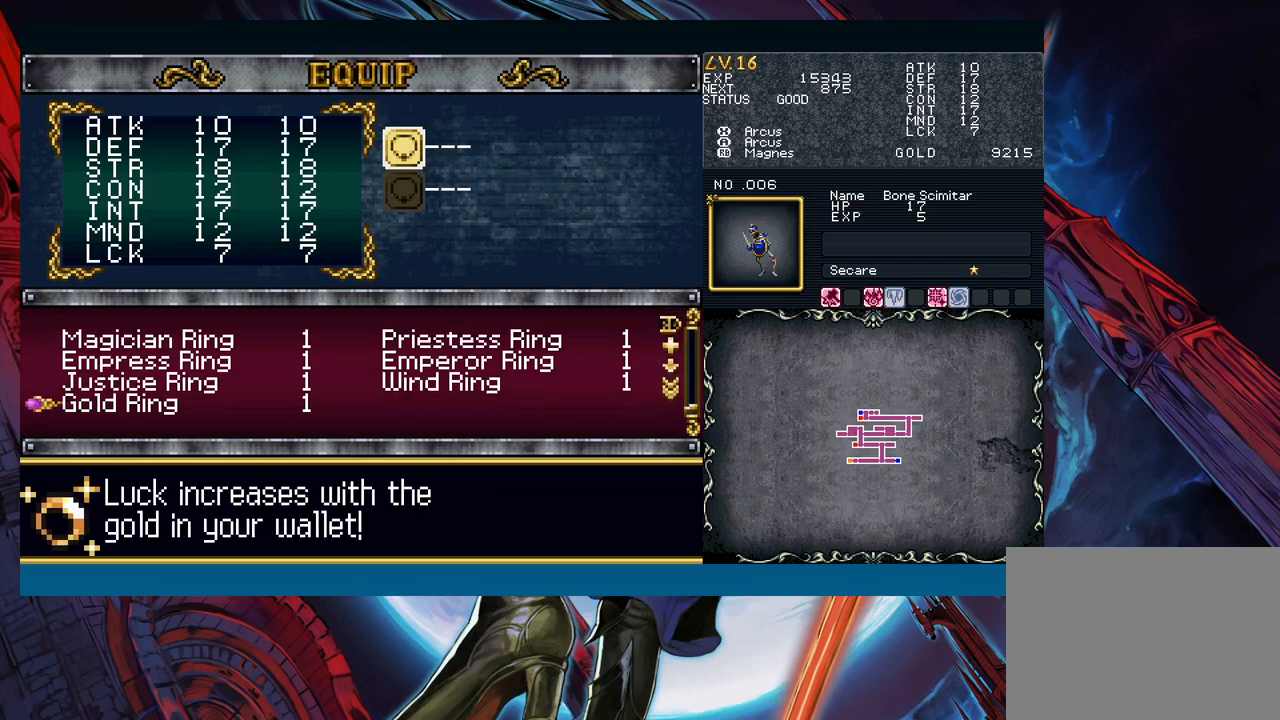
{"buttons": [], "left_stick": "right", "events": [[283, "left_stick", "left"], [383, "left_stick", "right"]]}
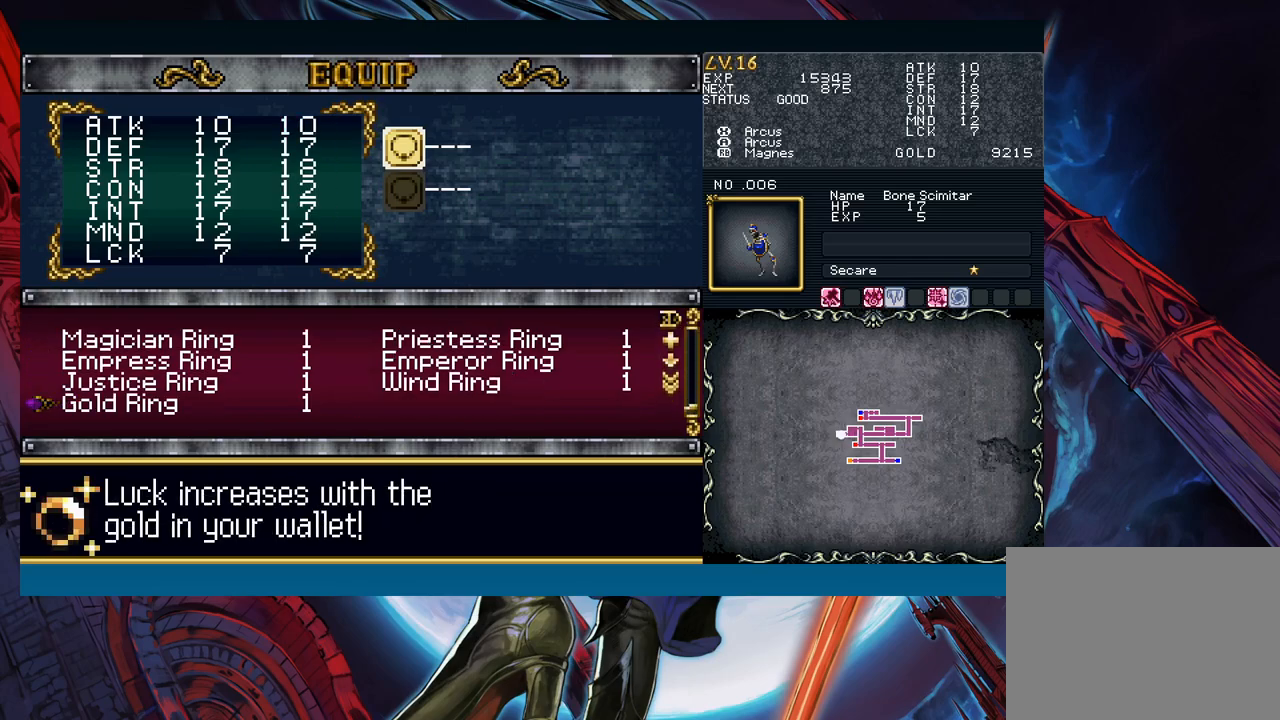
{"buttons": [], "left_stick": "left", "events": [[17, "left_stick", "center"], [500, "left_stick", "left"]]}
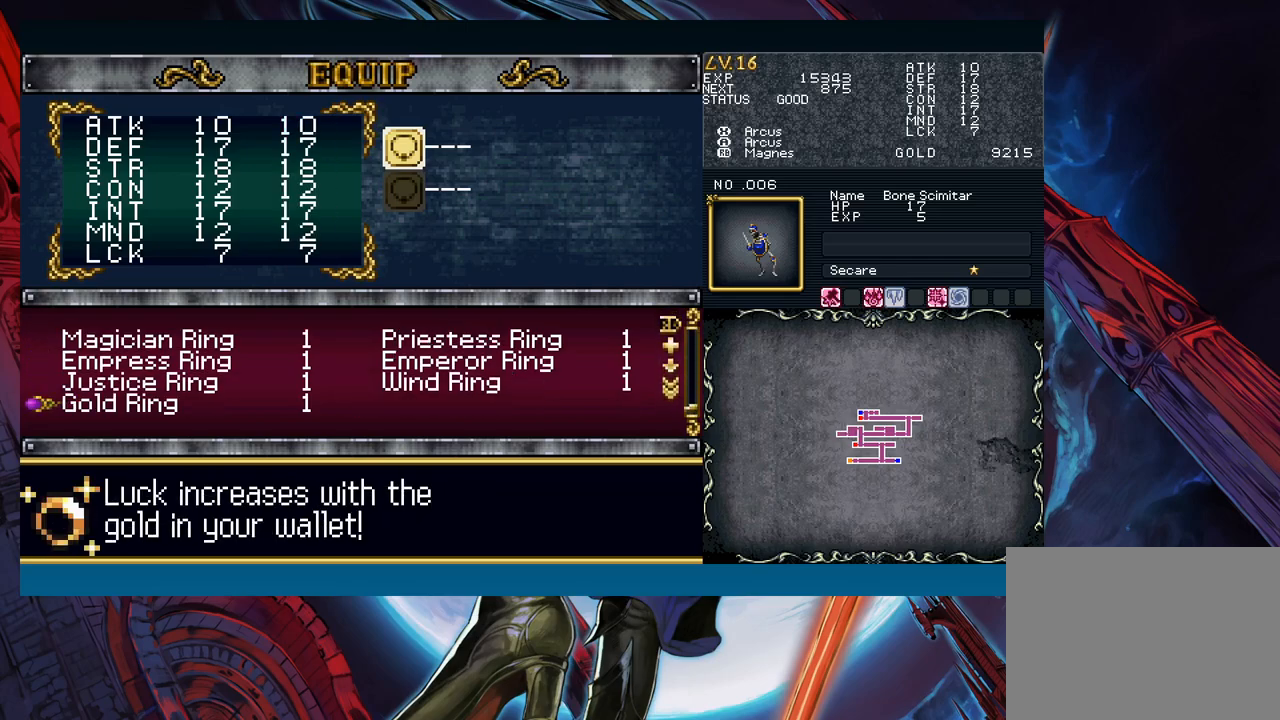
{"buttons": [], "left_stick": "center", "events": [[117, "left_stick", "center"]]}
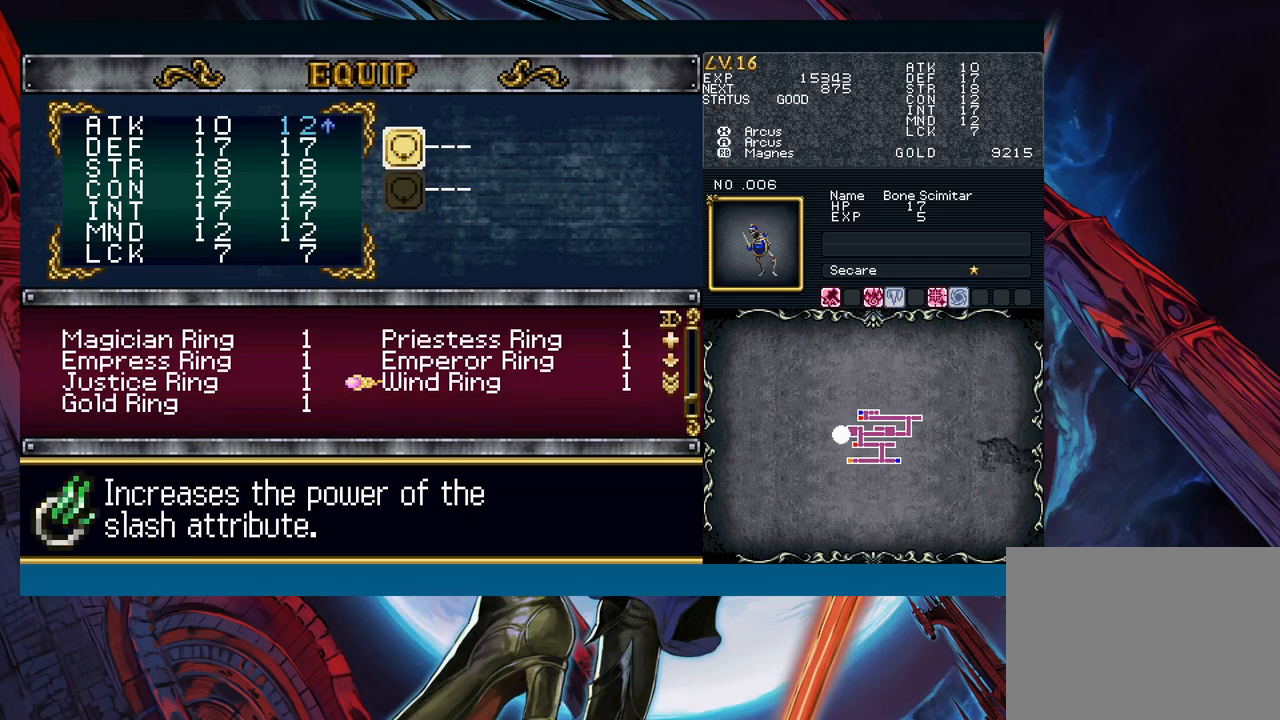
{"buttons": [], "left_stick": "center", "events": []}
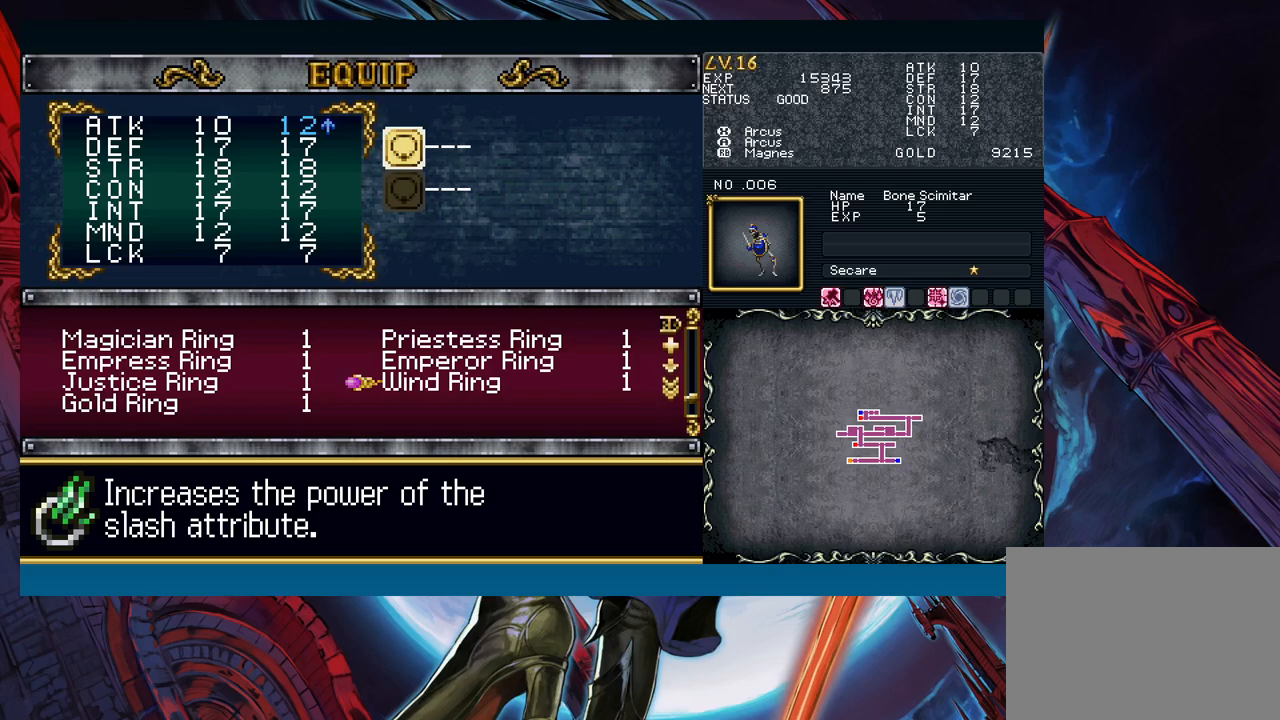
{"buttons": [], "left_stick": "center", "events": []}
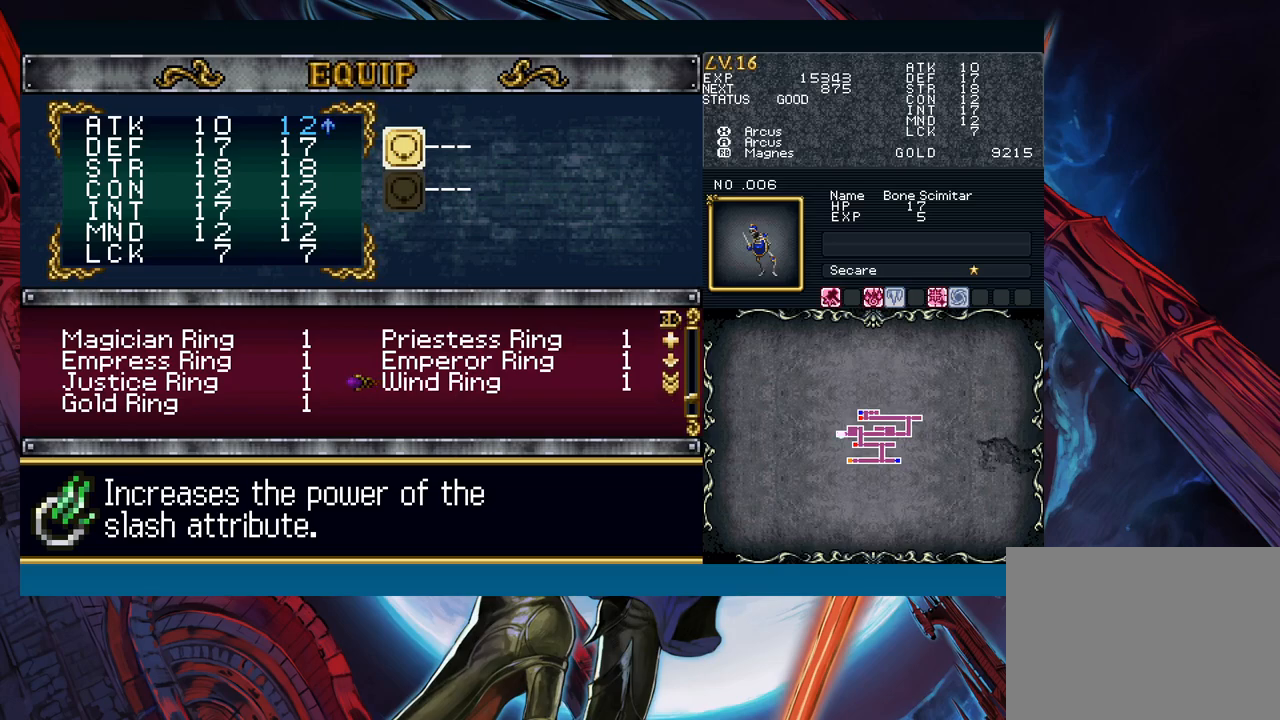
{"buttons": ["A"], "left_stick": "center", "events": [[450, "A", "down"]]}
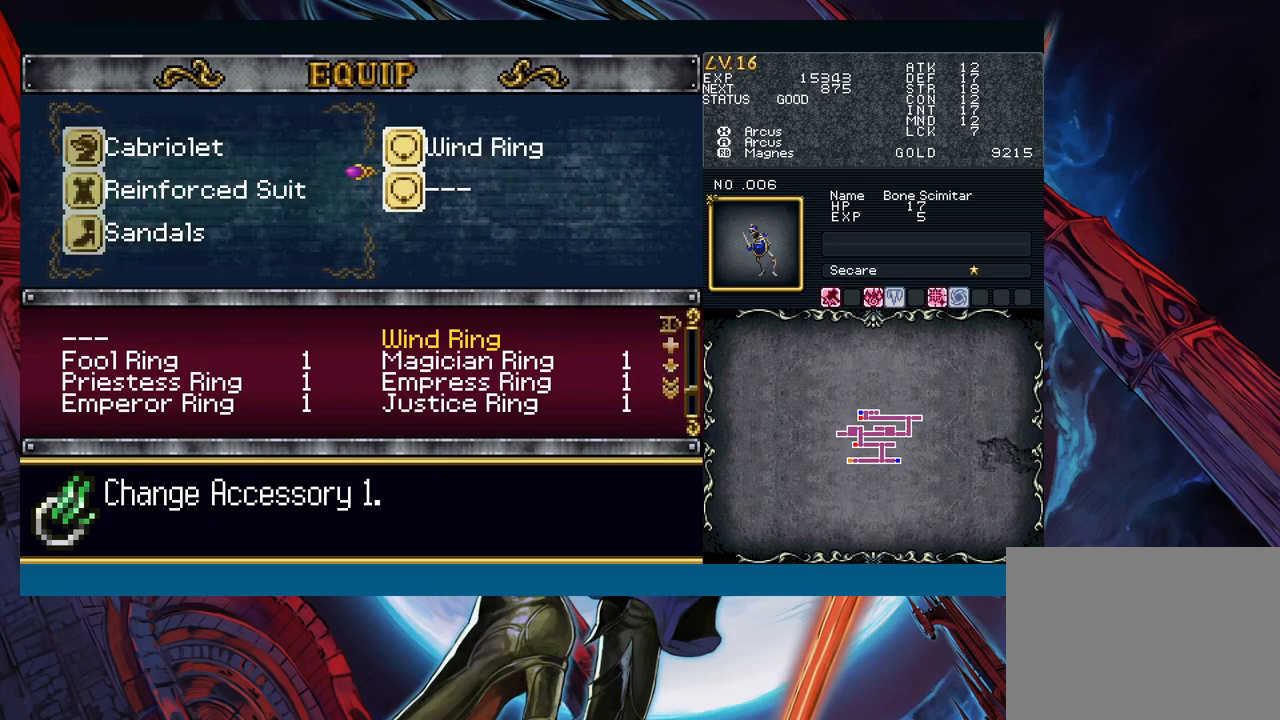
{"buttons": [], "left_stick": "down", "events": [[50, "A", "up"], [83, "left_stick", "down"], [167, "A", "down"], [183, "left_stick", "center"], [250, "A", "up"], [450, "left_stick", "down"]]}
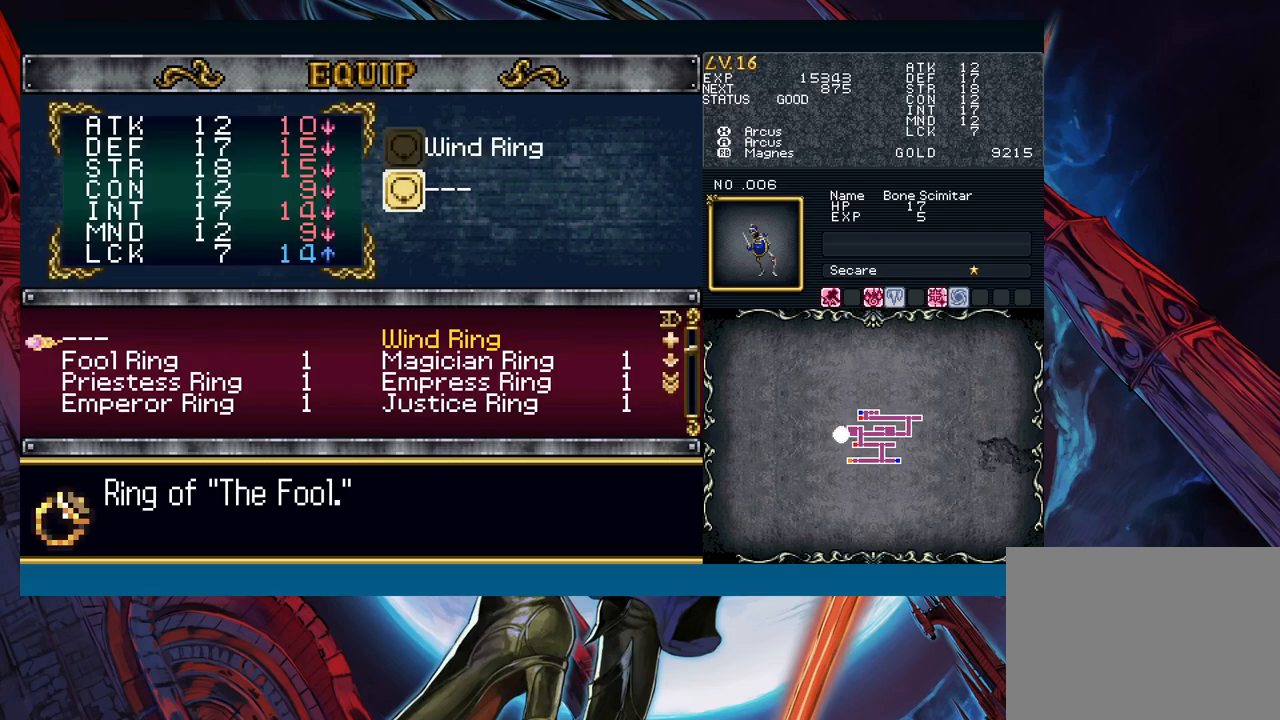
{"buttons": [], "left_stick": "down", "events": [[50, "left_stick", "center"], [183, "left_stick", "right"], [300, "left_stick", "center"], [433, "left_stick", "down"]]}
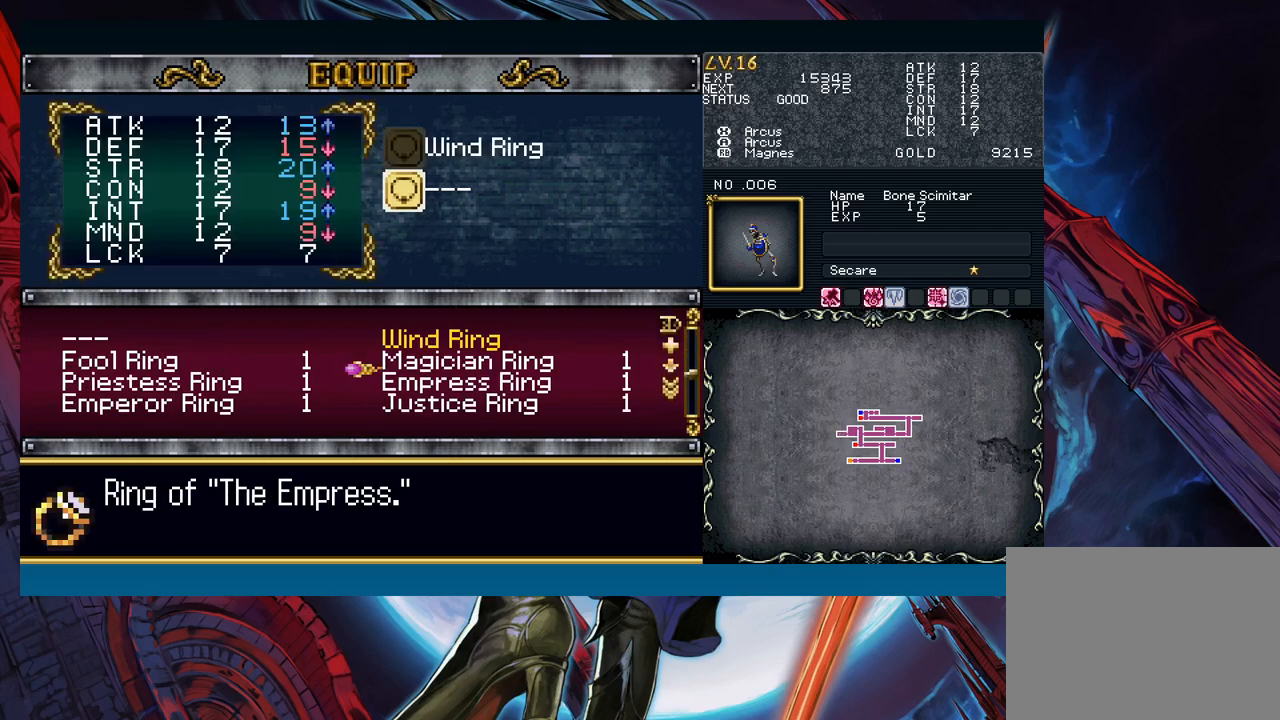
{"buttons": [], "left_stick": "center", "events": [[67, "left_stick", "center"], [167, "left_stick", "down"], [267, "left_stick", "center"]]}
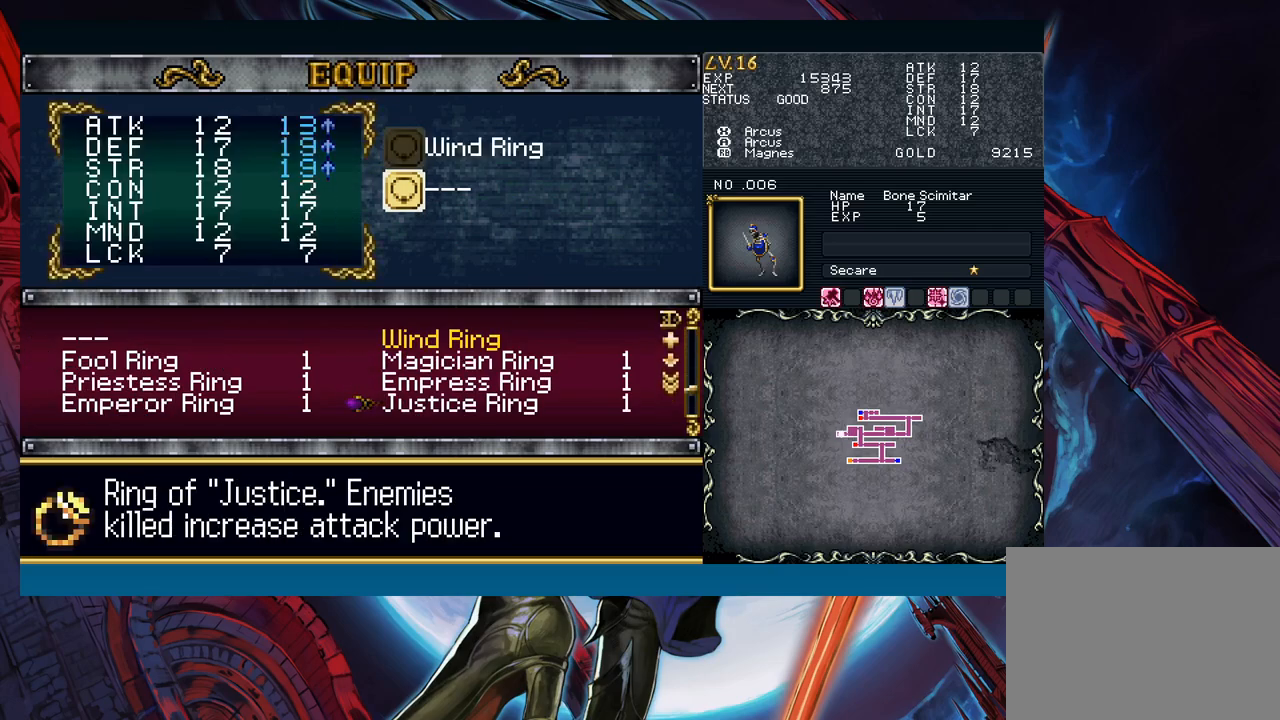
{"buttons": [], "left_stick": "center", "events": []}
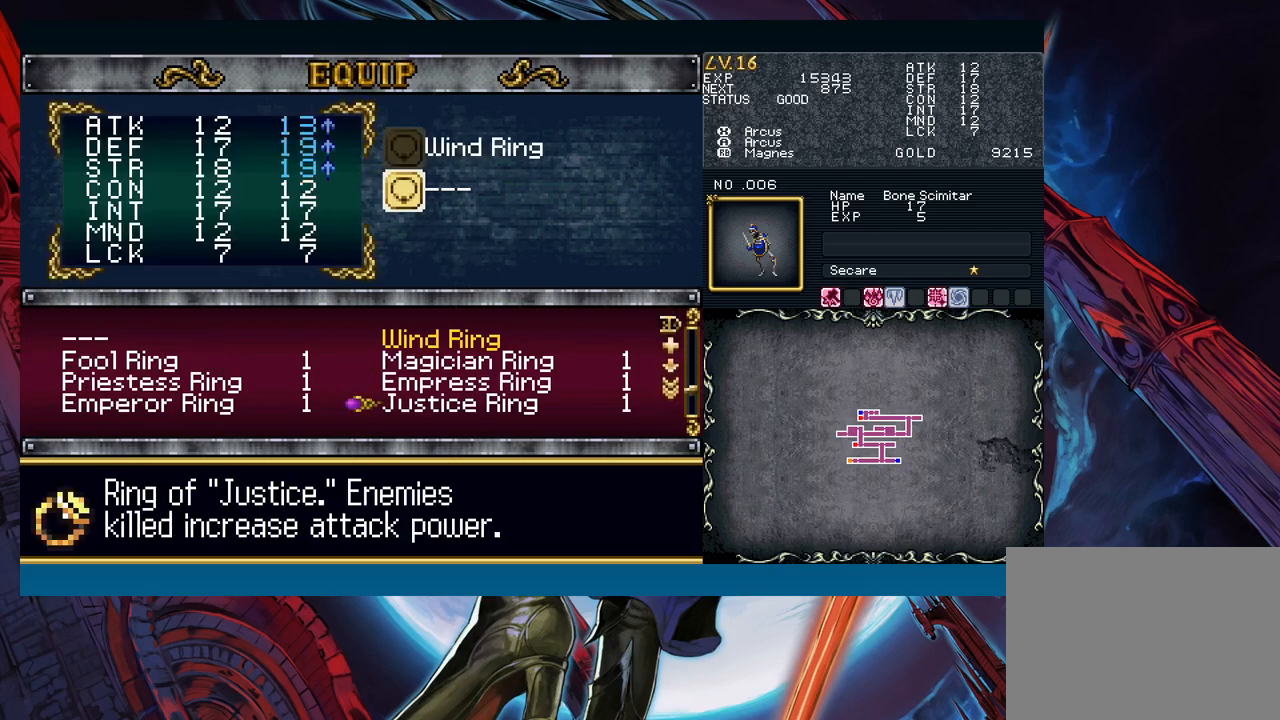
{"buttons": [], "left_stick": "center", "events": []}
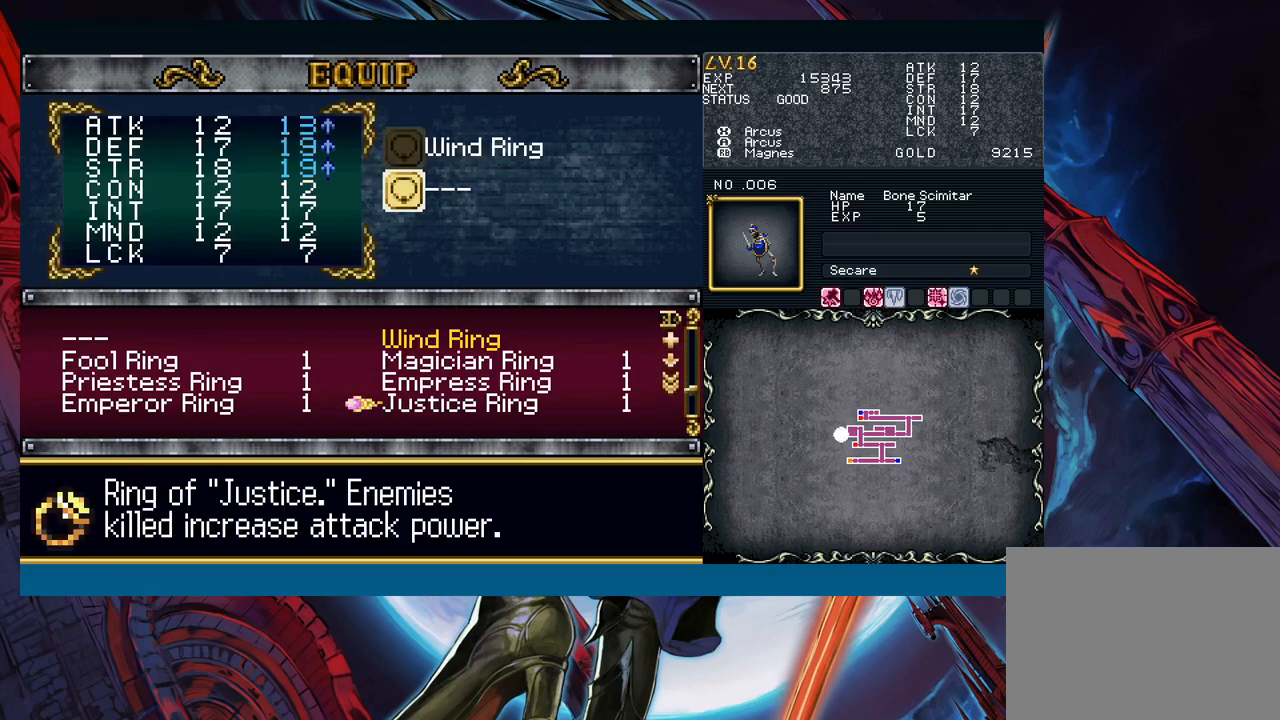
{"buttons": [], "left_stick": "center", "events": [[167, "A", "down"], [317, "A", "up"]]}
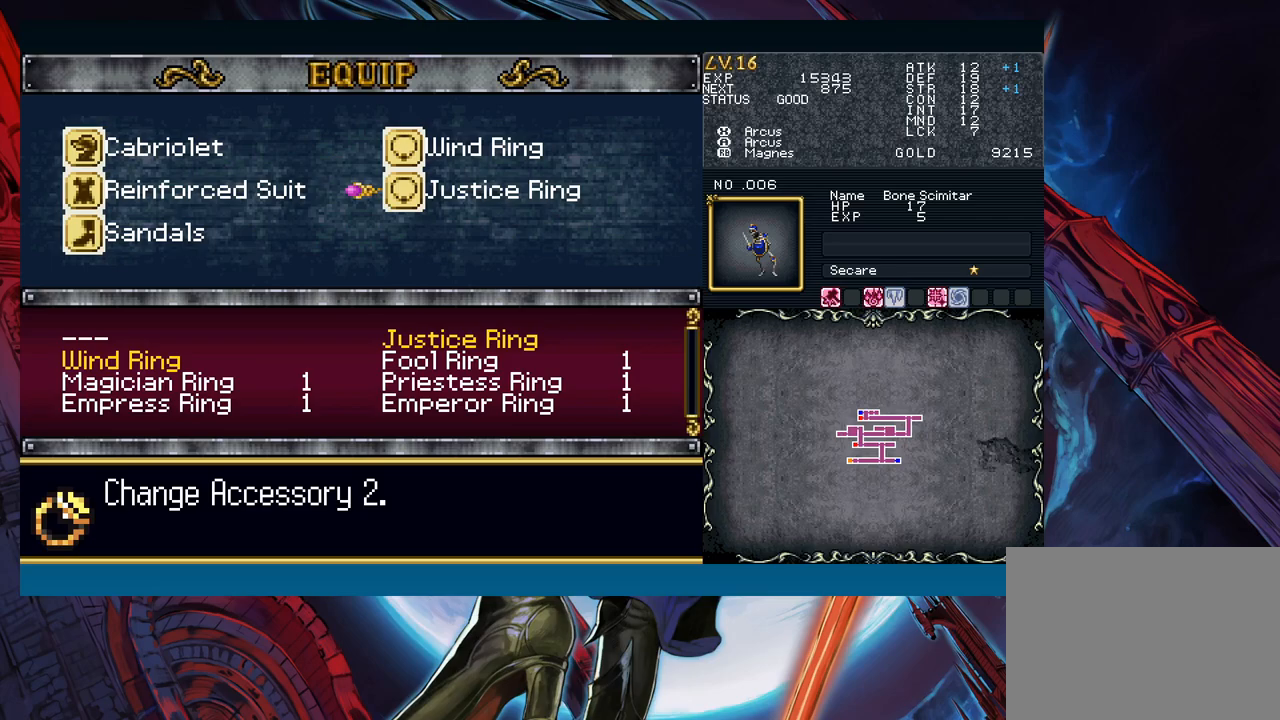
{"buttons": [], "left_stick": "center", "events": [[250, "B", "down"], [367, "B", "up"]]}
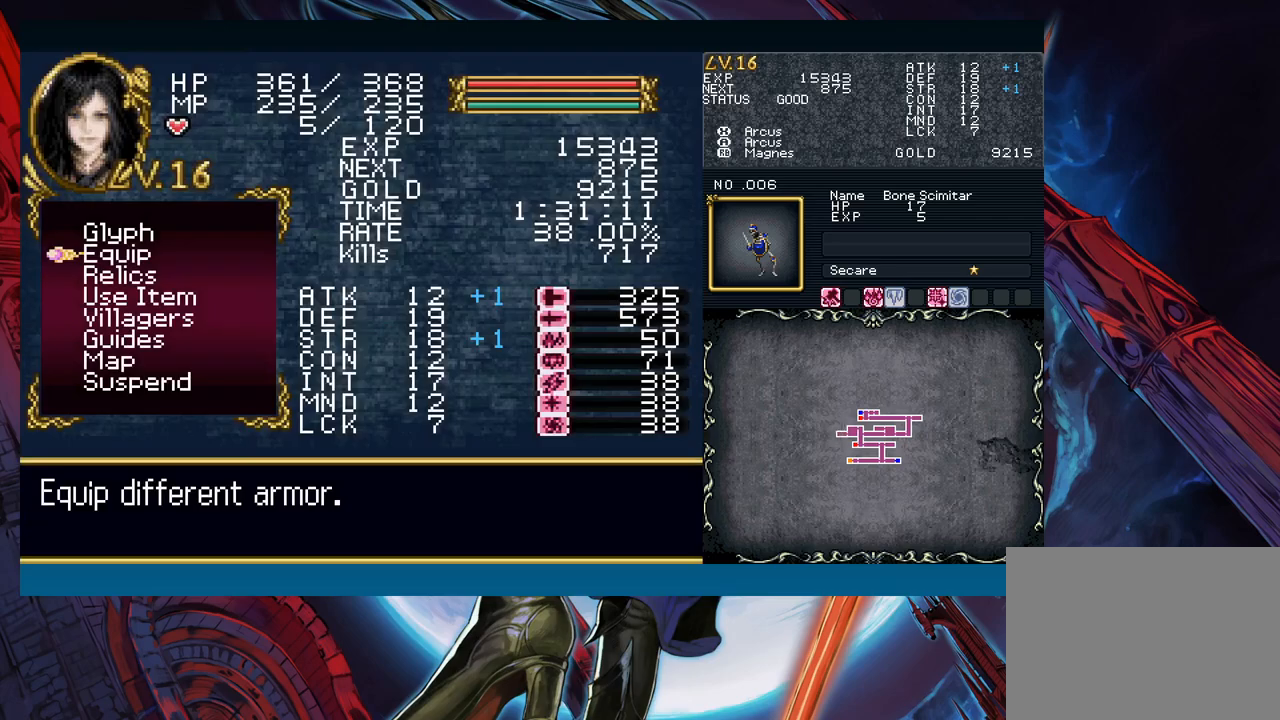
{"buttons": [], "left_stick": "center", "events": []}
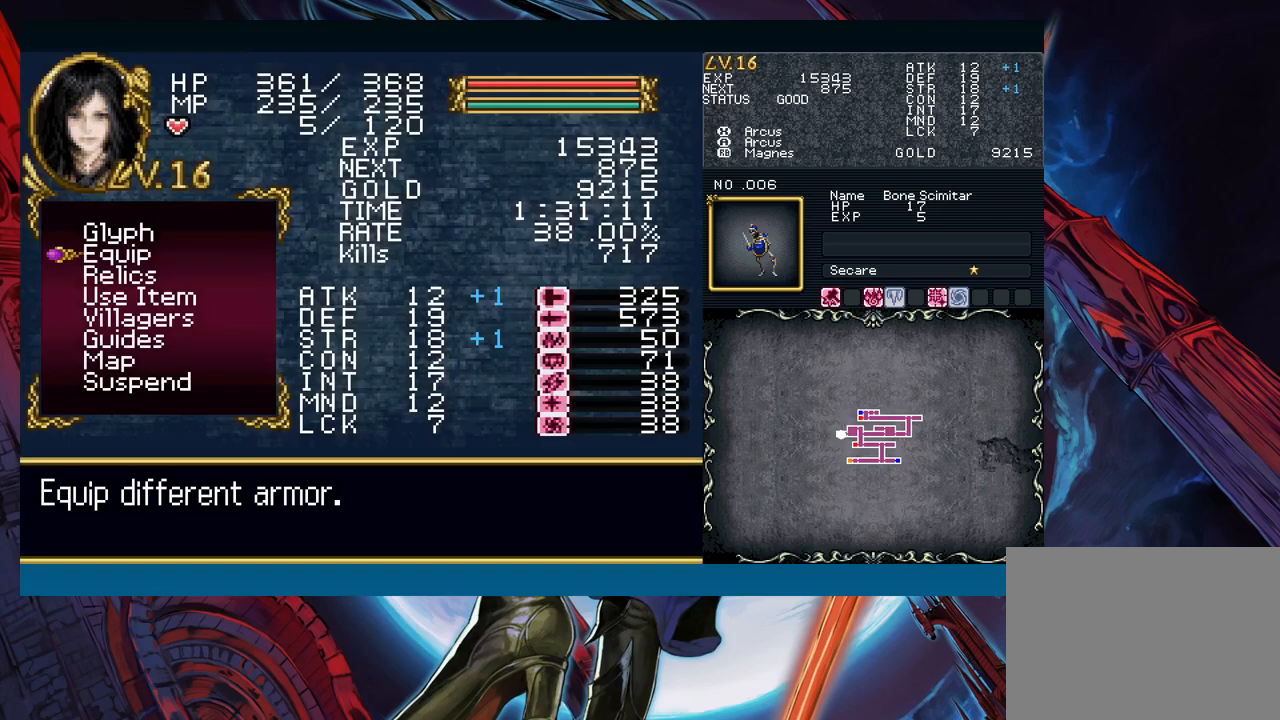
{"buttons": ["A"], "left_stick": "down", "events": [[67, "left_stick", "down"], [183, "left_stick", "center"], [417, "left_stick", "down"], [483, "A", "down"]]}
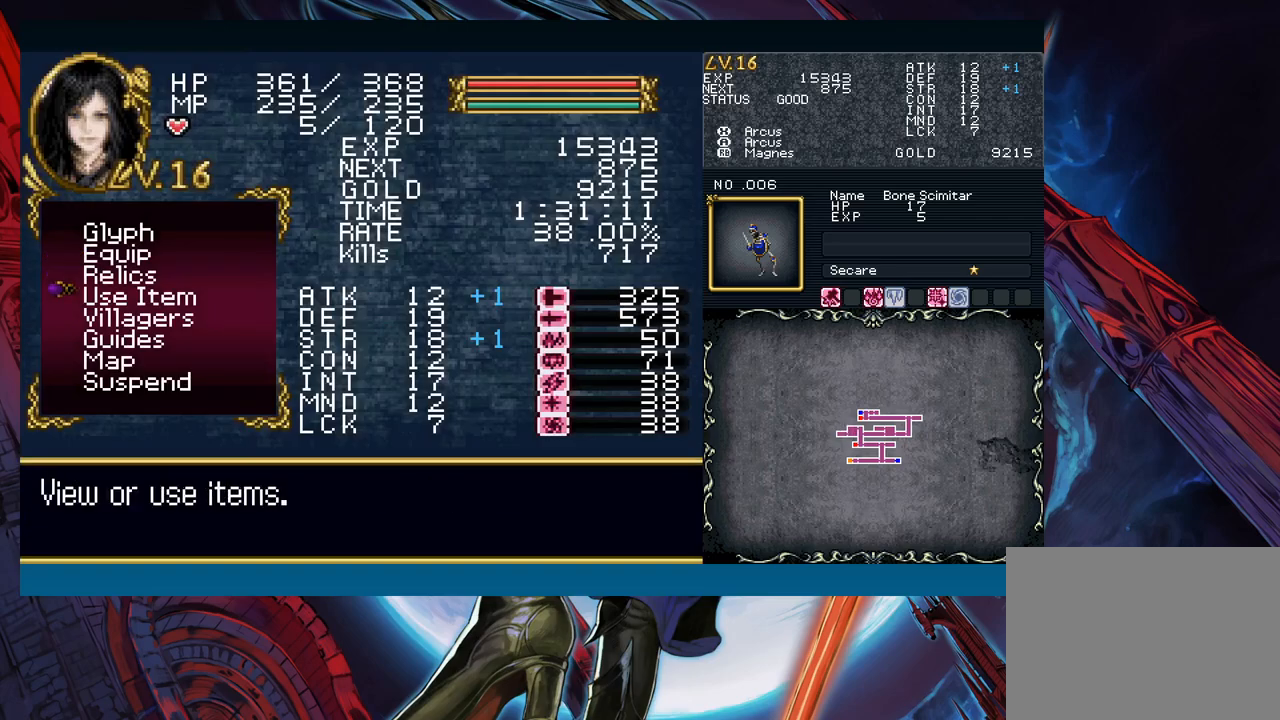
{"buttons": [], "left_stick": "center", "events": [[33, "left_stick", "center"], [150, "A", "up"]]}
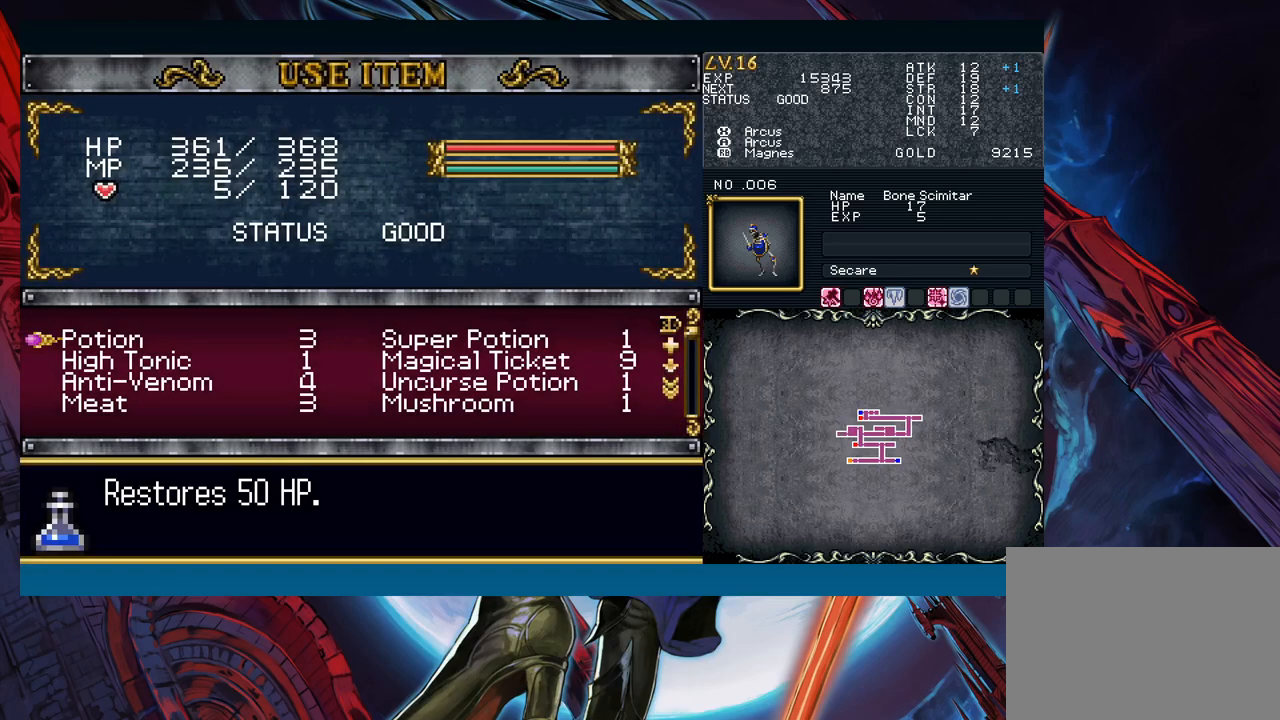
{"buttons": [], "left_stick": "center", "events": [[350, "left_stick", "down"], [433, "left_stick", "center"]]}
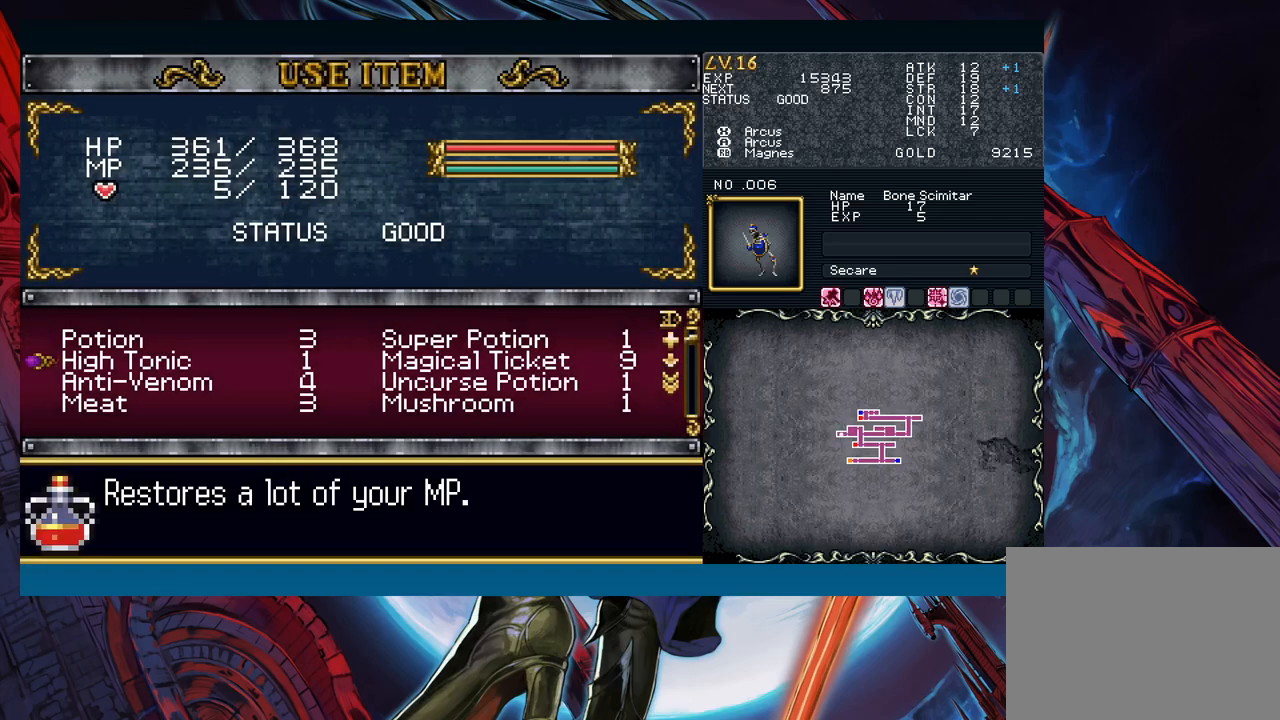
{"buttons": [], "left_stick": "center", "events": [[33, "left_stick", "down"], [117, "left_stick", "center"], [350, "left_stick", "right"], [483, "left_stick", "center"]]}
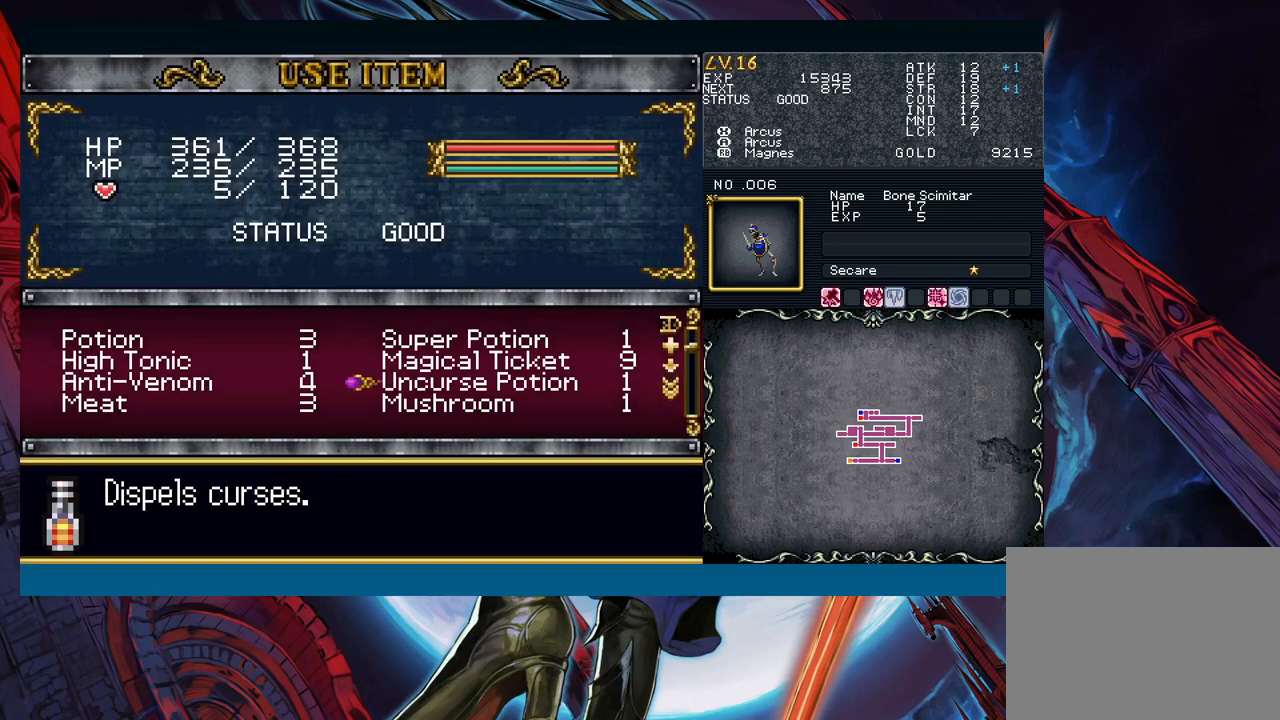
{"buttons": [], "left_stick": "center", "events": [[67, "left_stick", "down"], [183, "left_stick", "center"]]}
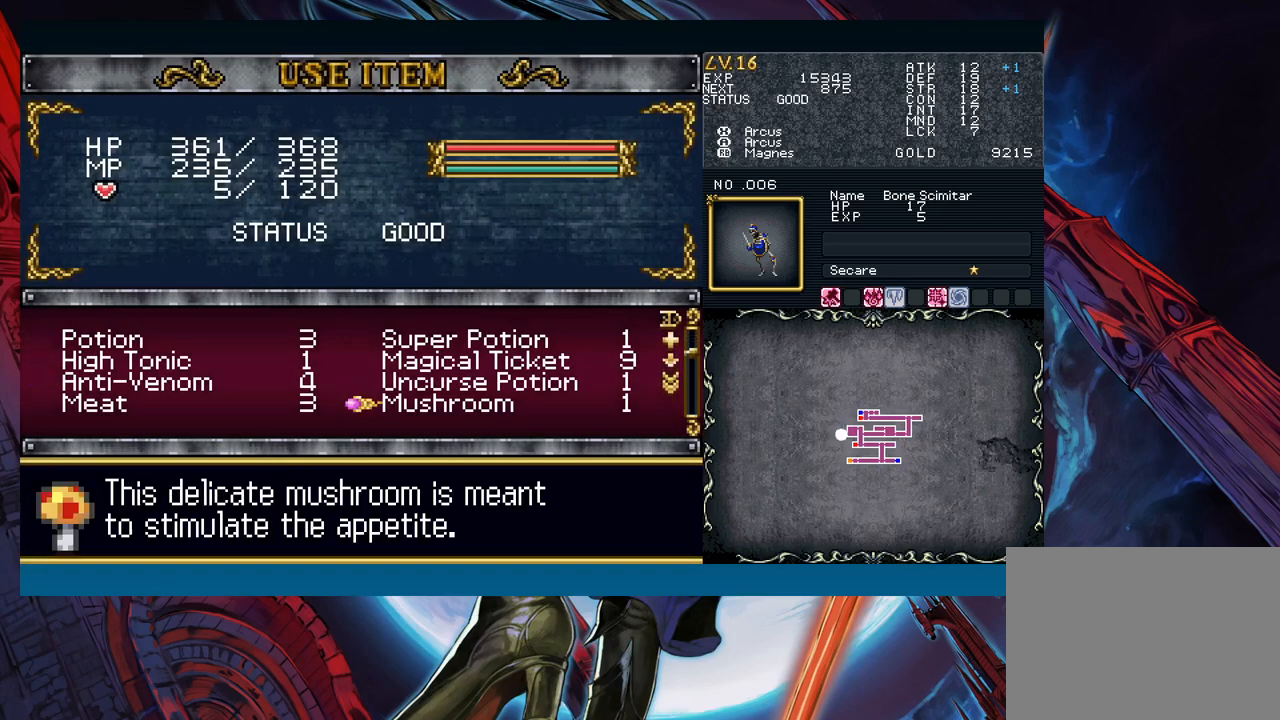
{"buttons": [], "left_stick": "center", "events": [[83, "left_stick", "up"], [200, "left_stick", "center"], [333, "left_stick", "up"], [467, "left_stick", "center"]]}
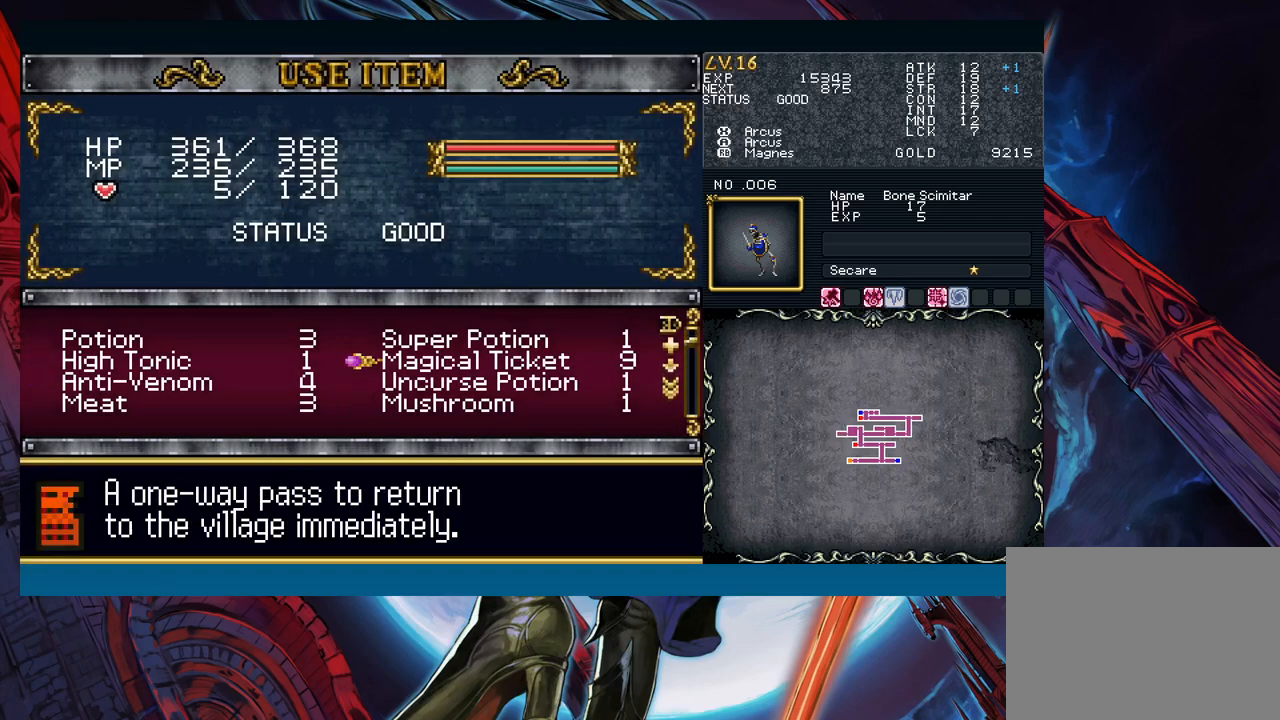
{"buttons": [], "left_stick": "center", "events": [[133, "A", "down"], [267, "A", "up"]]}
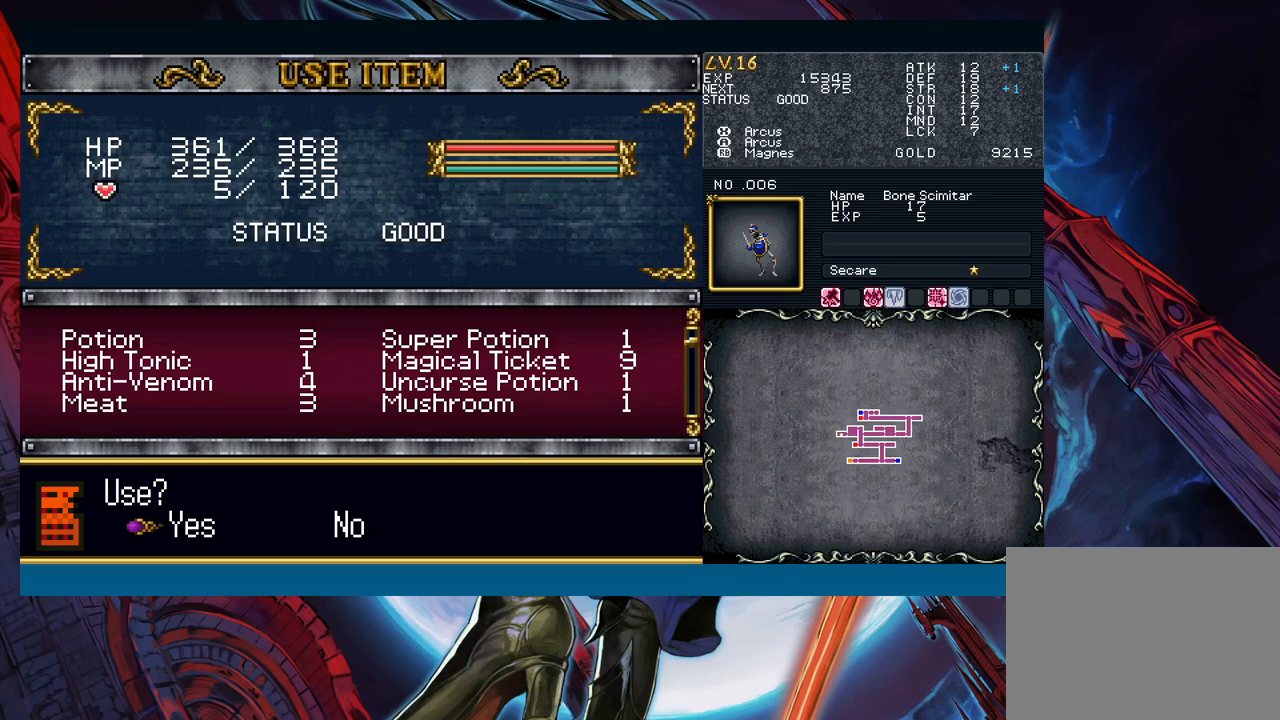
{"buttons": [], "left_stick": "center", "events": [[50, "A", "down"], [133, "A", "up"]]}
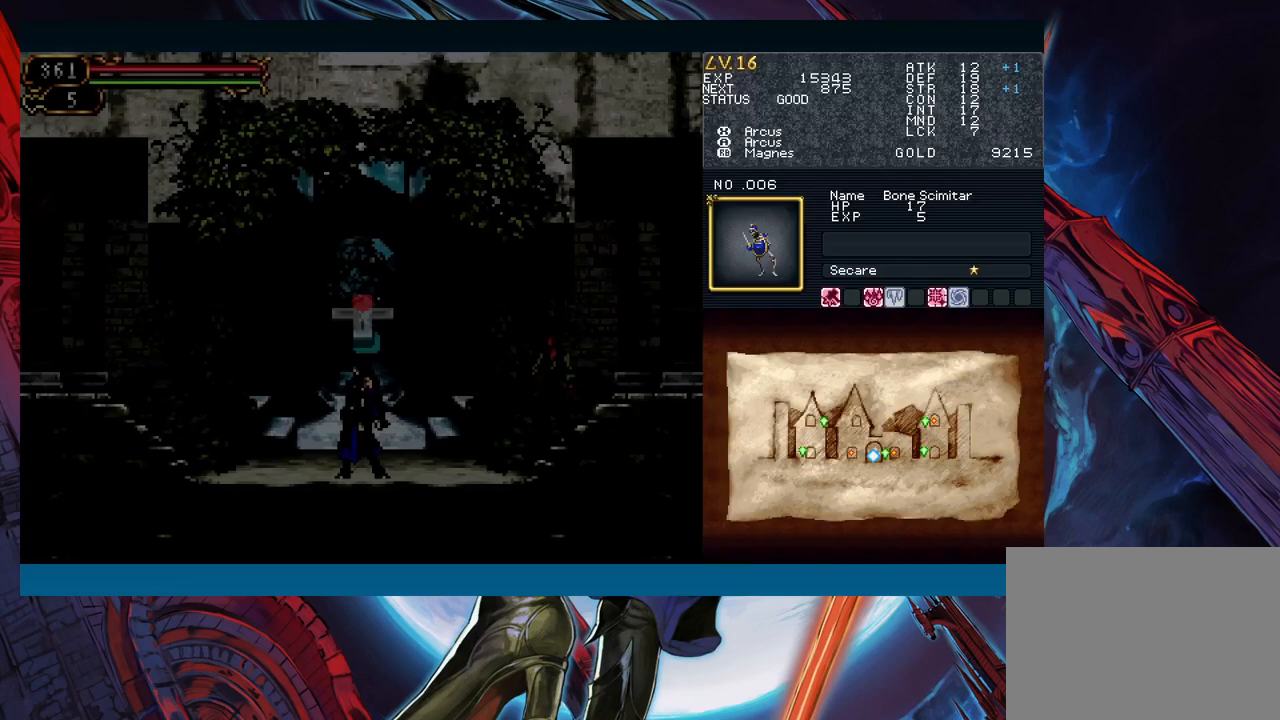
{"buttons": [], "left_stick": "center", "events": []}
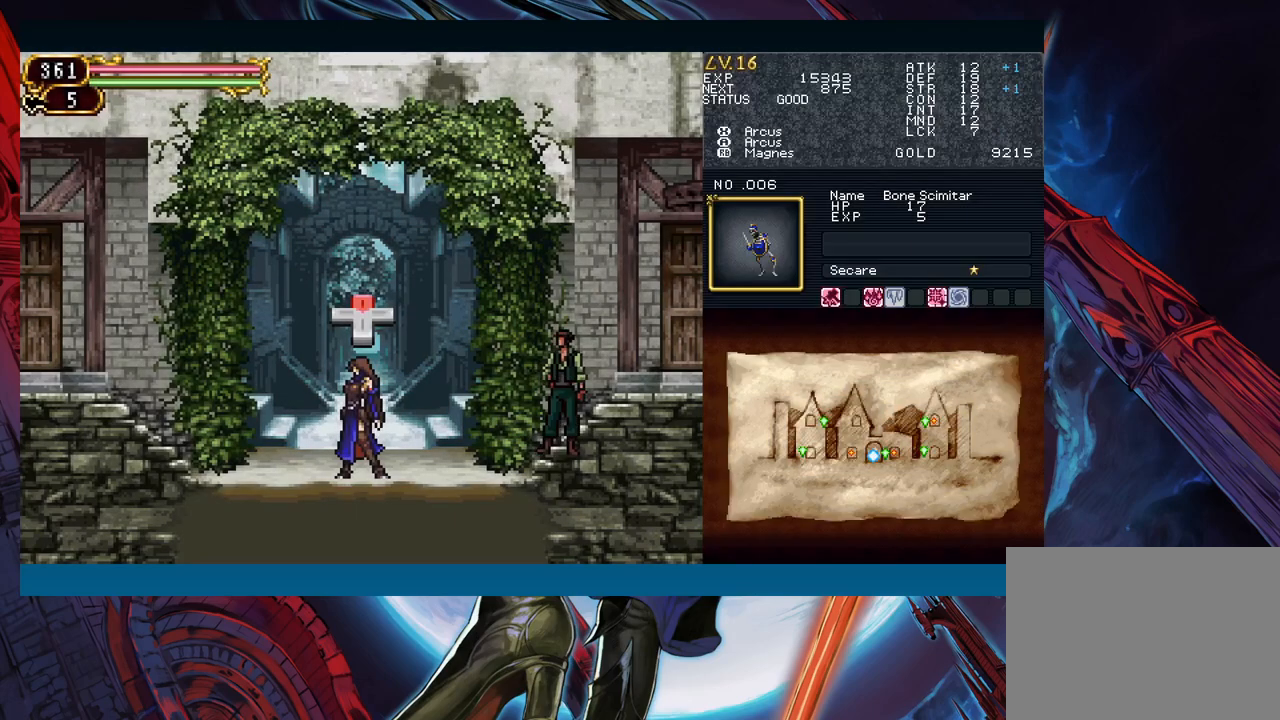
{"buttons": [], "left_stick": "center", "events": []}
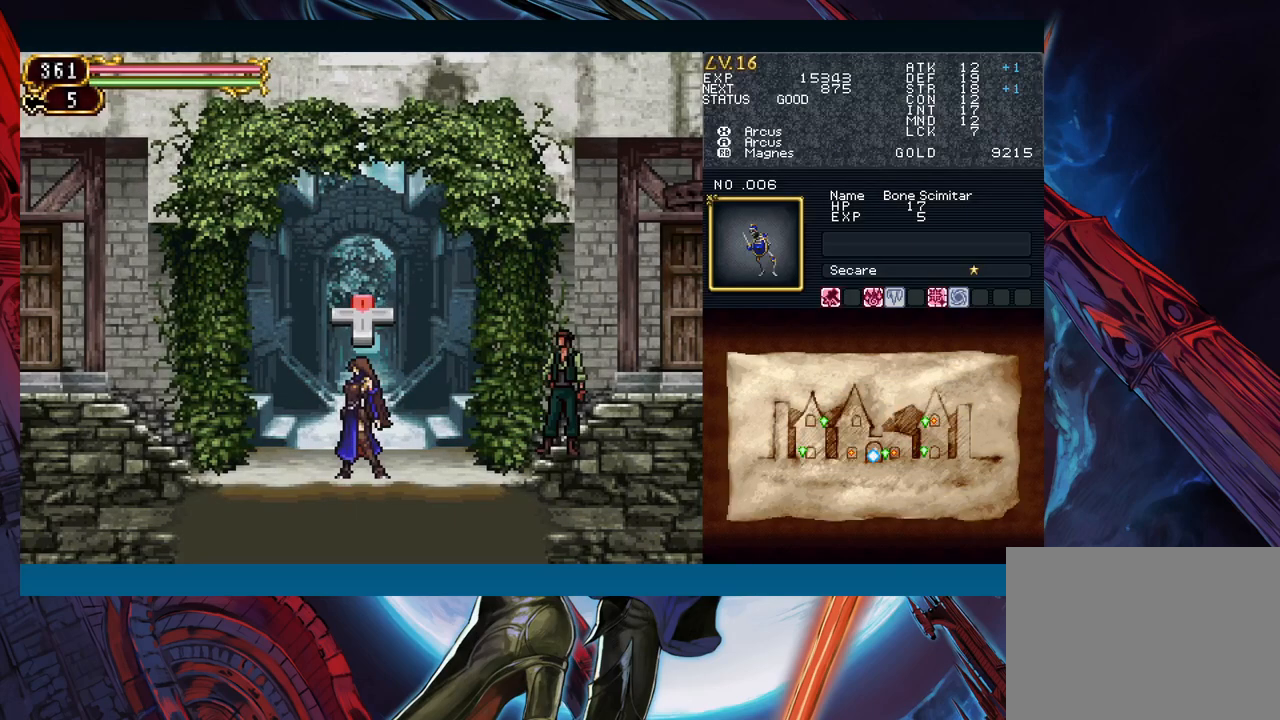
{"buttons": [], "left_stick": "left", "events": [[83, "left_stick", "left"], [200, "left_stick", "right"], [267, "Y", "down"], [300, "left_stick", "left"], [317, "B", "down"], [317, "Y", "up"], [350, "B", "up"]]}
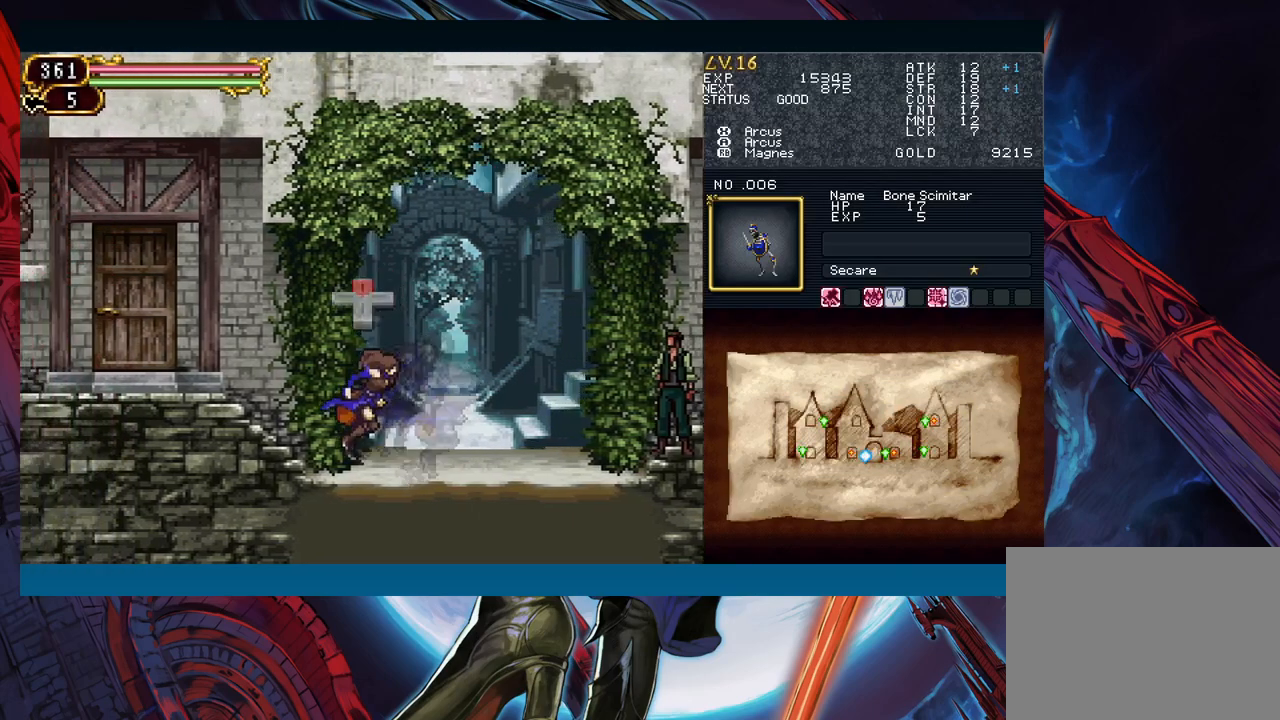
{"buttons": [], "left_stick": "center", "events": [[117, "left_stick", "center"], [383, "A", "down"], [433, "A", "up"]]}
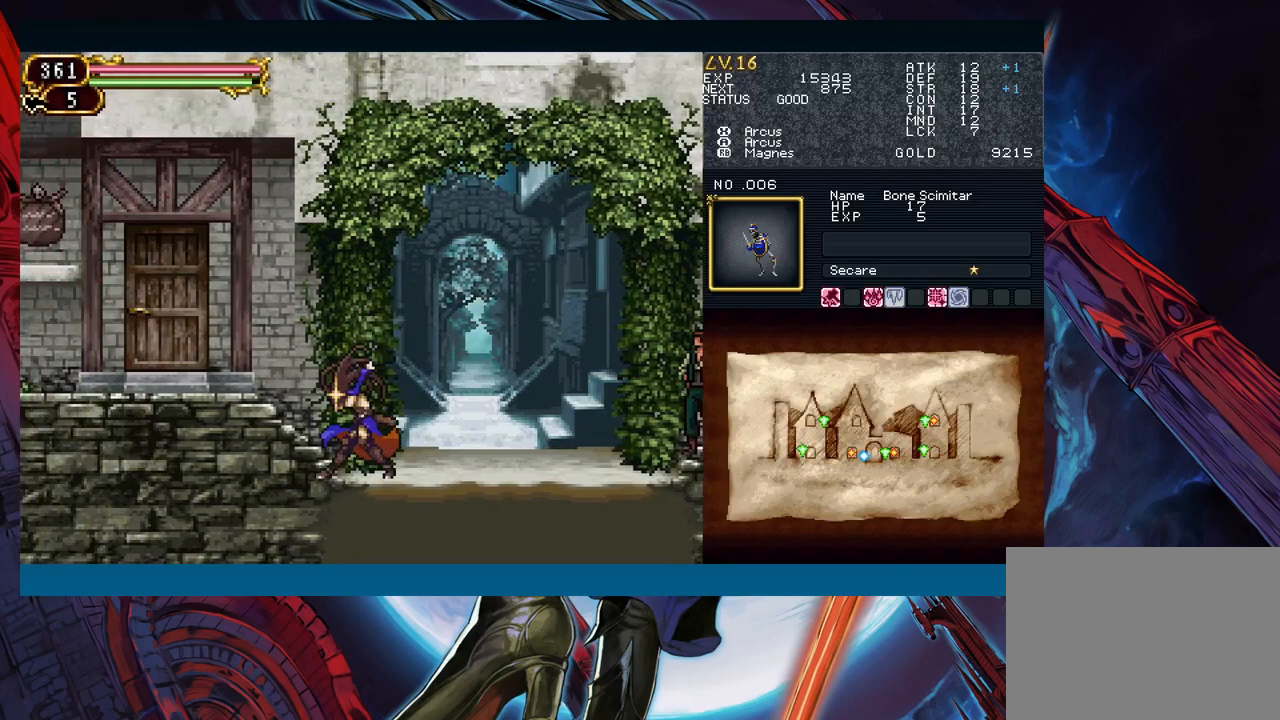
{"buttons": ["A"], "left_stick": "center", "events": [[17, "START", "down"], [117, "START", "up"], [283, "A", "down"], [333, "A", "up"], [500, "A", "down"]]}
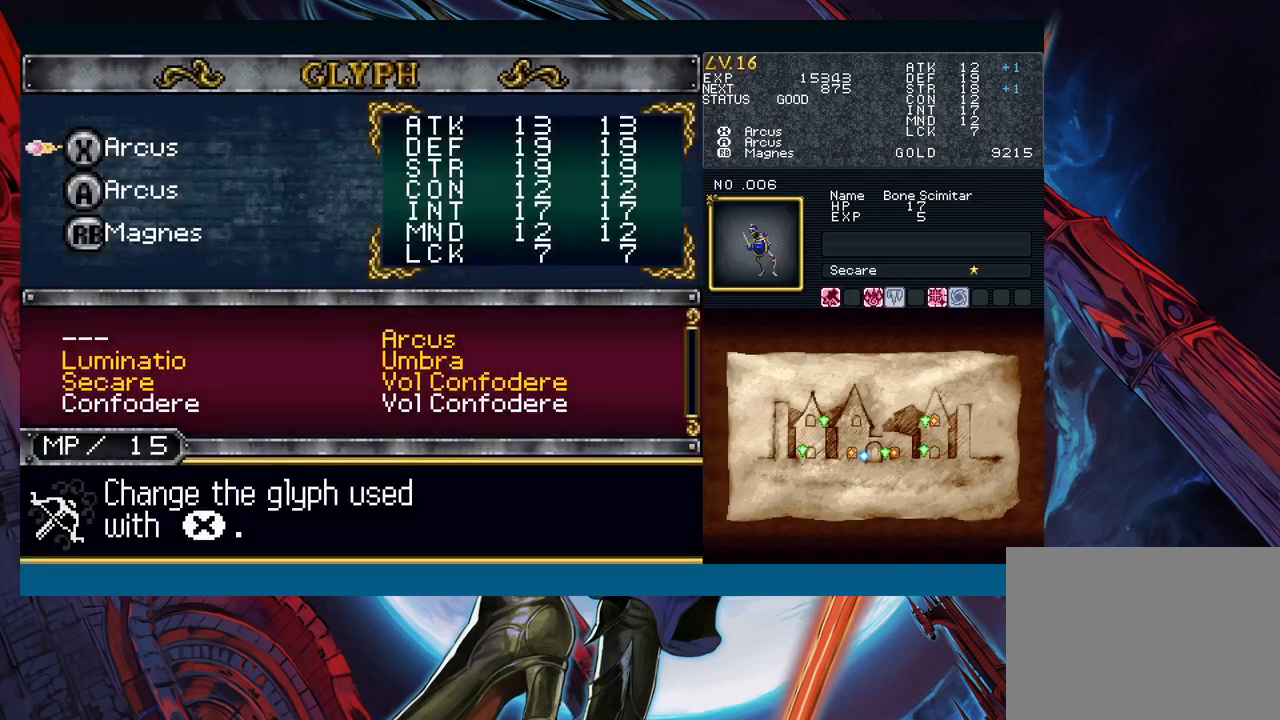
{"buttons": [], "left_stick": "center", "events": [[83, "A", "up"]]}
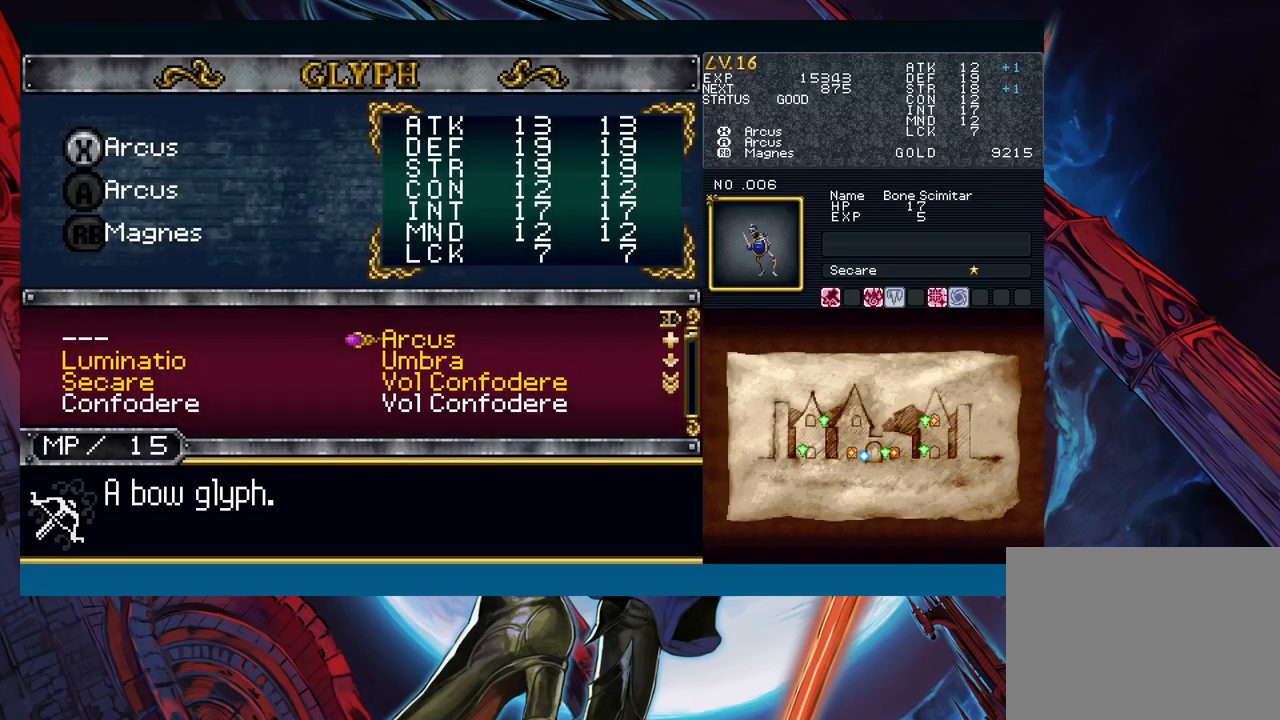
{"buttons": [], "left_stick": "center", "events": [[117, "left_stick", "down"], [233, "left_stick", "left"], [317, "left_stick", "center"]]}